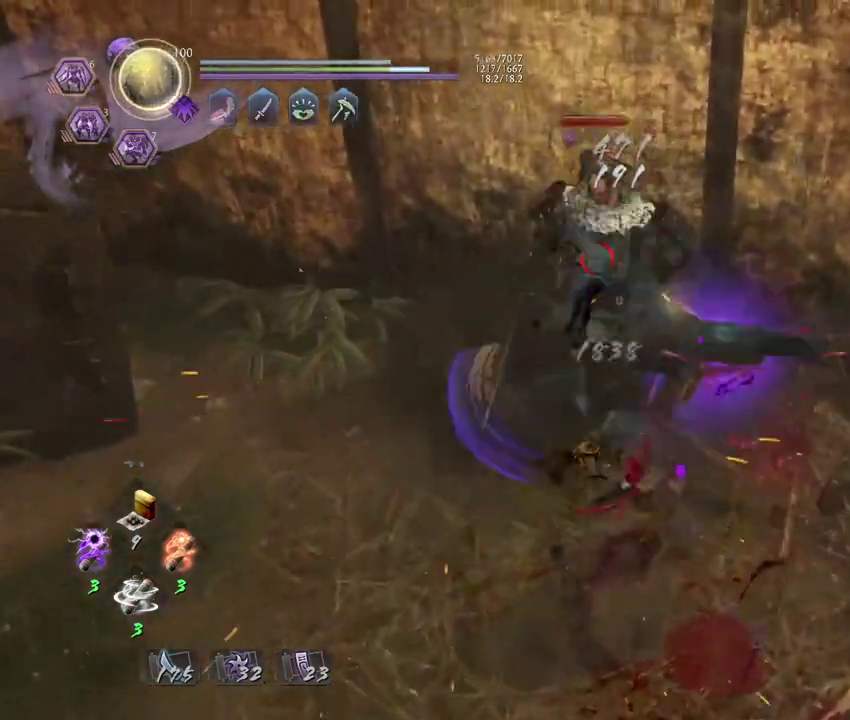
Gameplay with a controller (PlayStation layout); each line is a JSON object with the inputs held at the frame after it (dt_ms = milliseconds from this image to that frame). "events" lists button and stick changes between this image and that frame as [ms after this image, input, new state], when the widget could be followed in between. Not read: TOUCHPAD.
{"dt_ms": 400, "buttons": [], "left_stick": "center", "right_stick": "center", "events": []}
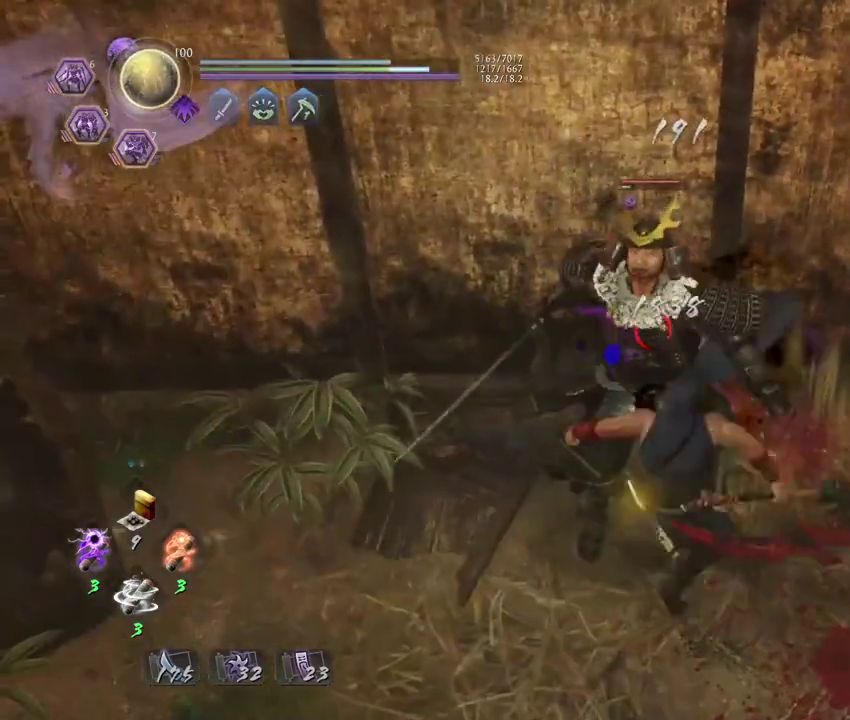
{"dt_ms": 700, "buttons": ["CROSS", "R1"], "left_stick": "center", "right_stick": "center", "events": [[617, "R1", "down"], [633, "CROSS", "down"]]}
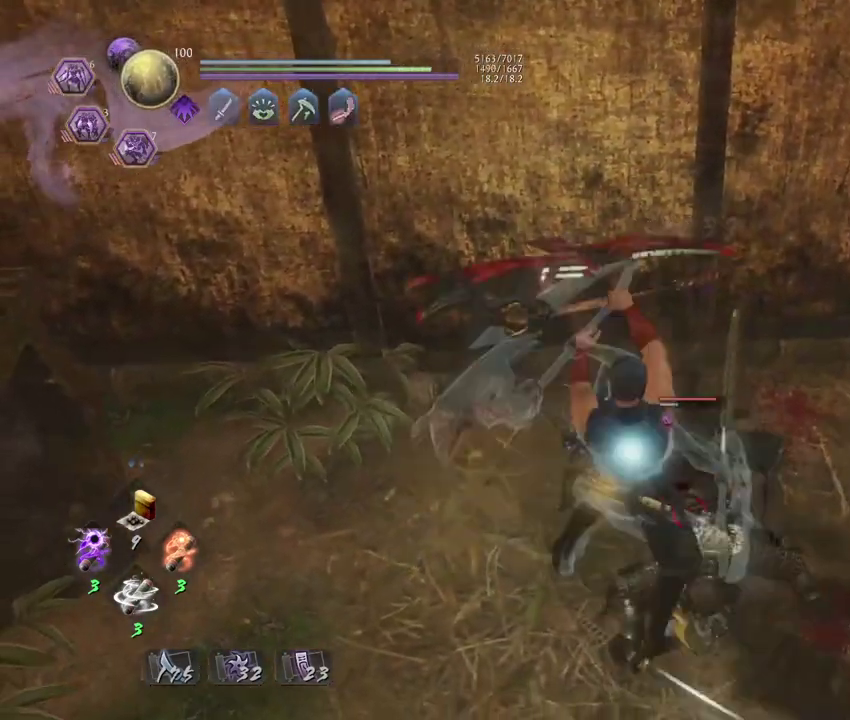
{"dt_ms": 300, "buttons": [], "left_stick": "center", "right_stick": "center", "events": [[83, "CROSS", "up"], [83, "R1", "up"]]}
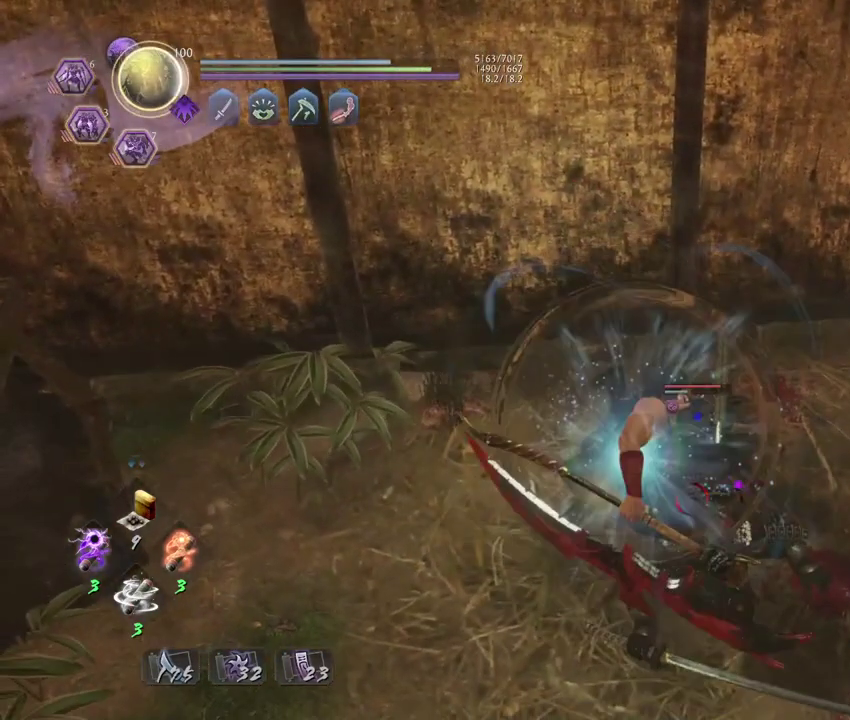
{"dt_ms": 600, "buttons": [], "left_stick": "center", "right_stick": "center", "events": [[417, "TRIANGLE", "down"], [583, "TRIANGLE", "up"]]}
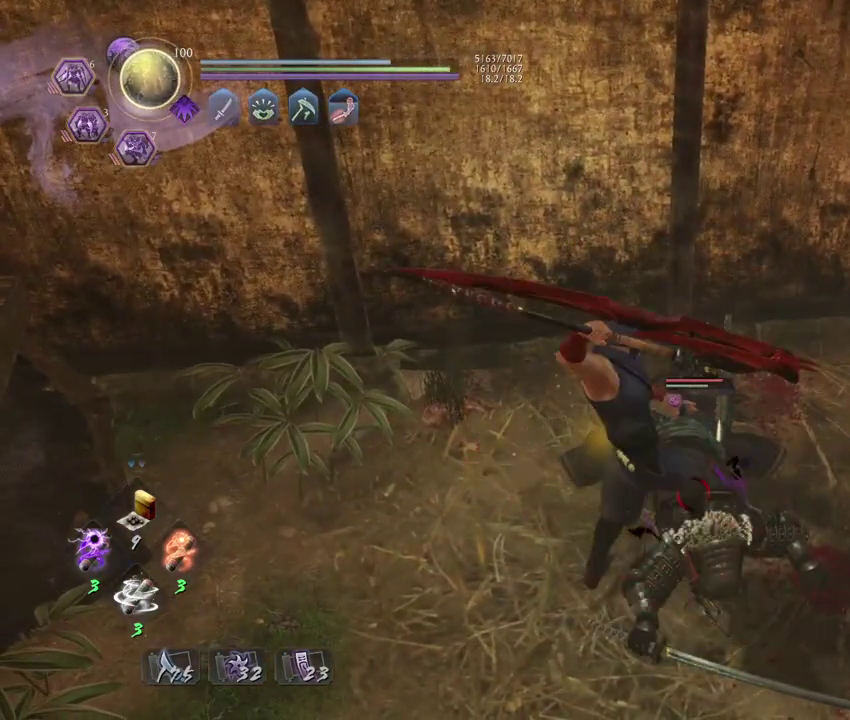
{"dt_ms": 400, "buttons": [], "left_stick": "center", "right_stick": "center", "events": []}
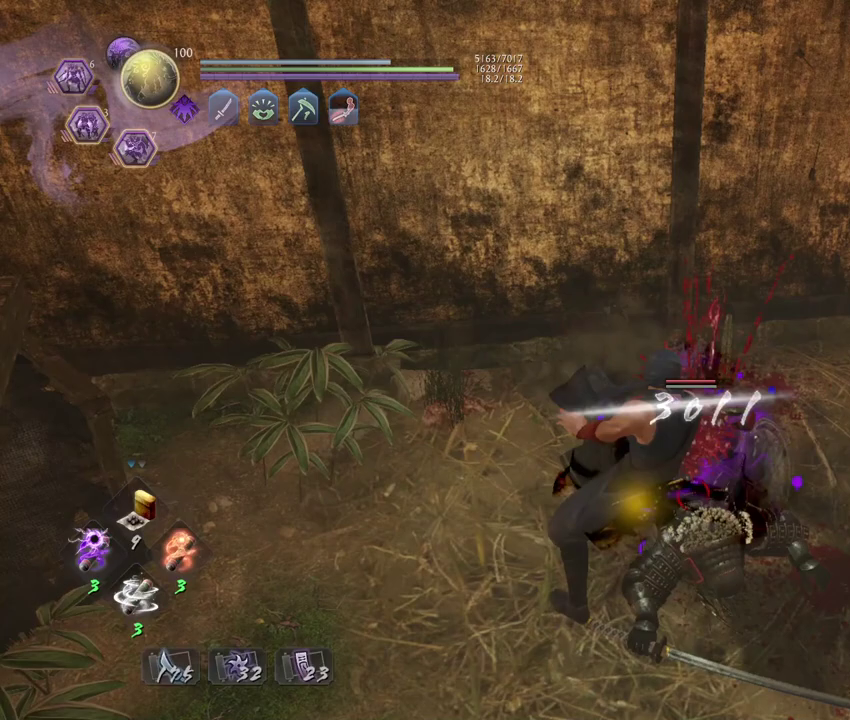
{"dt_ms": 500, "buttons": [], "left_stick": "down-right", "right_stick": "center", "events": [[500, "left_stick", "down-right"]]}
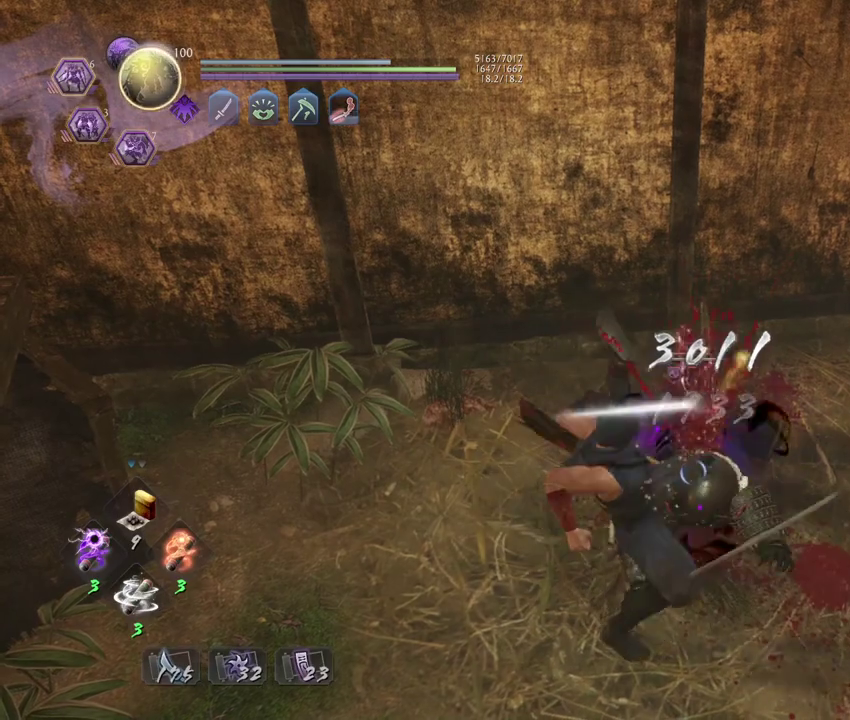
{"dt_ms": 500, "buttons": [], "left_stick": "down-right", "right_stick": "center"}
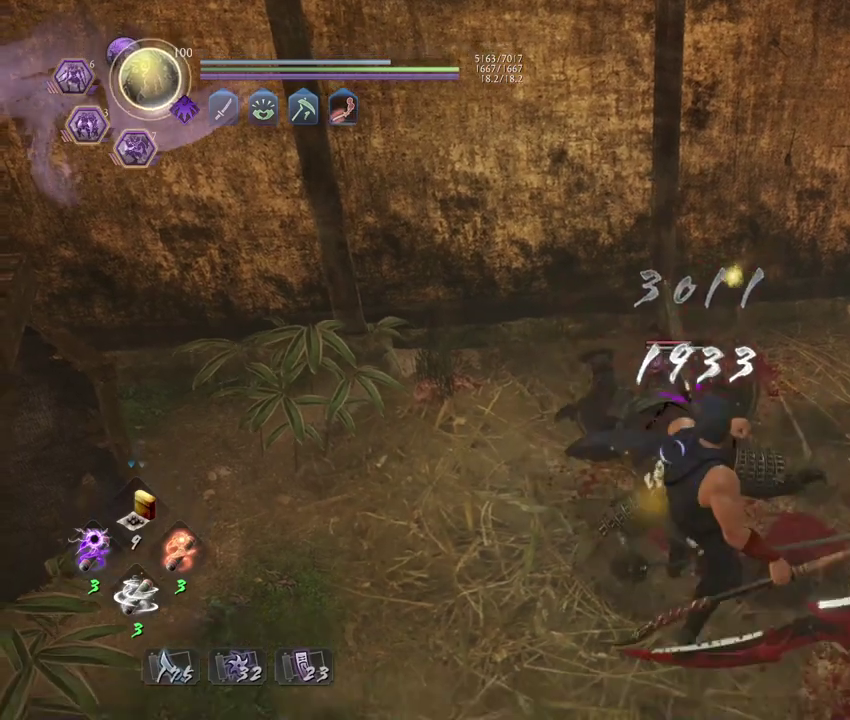
{"dt_ms": 500, "buttons": [], "left_stick": "down", "right_stick": "center", "events": [[433, "left_stick", "down"]]}
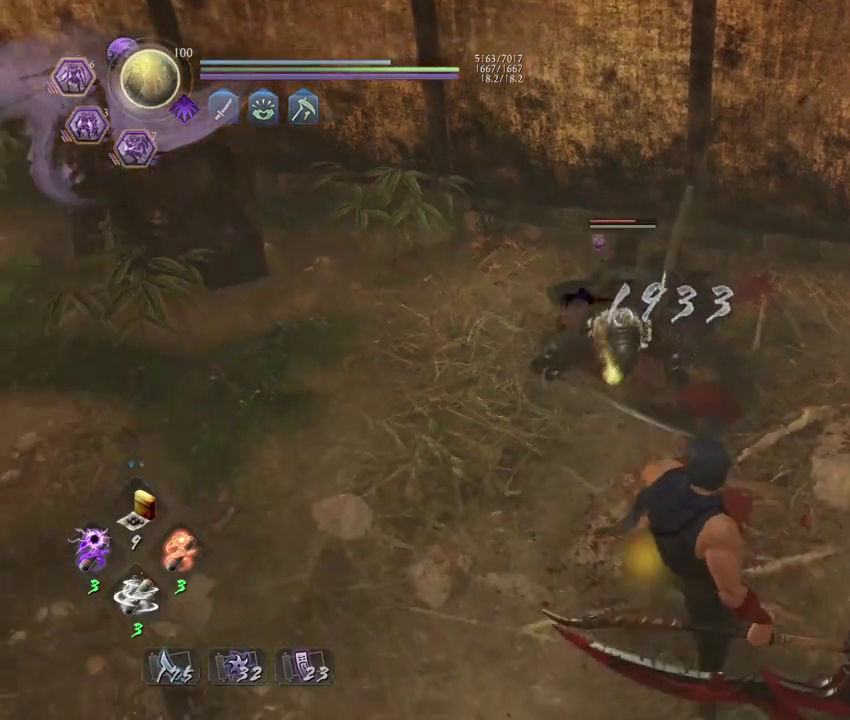
{"dt_ms": 300, "buttons": [], "left_stick": "down-left", "right_stick": "center", "events": [[200, "left_stick", "down-left"]]}
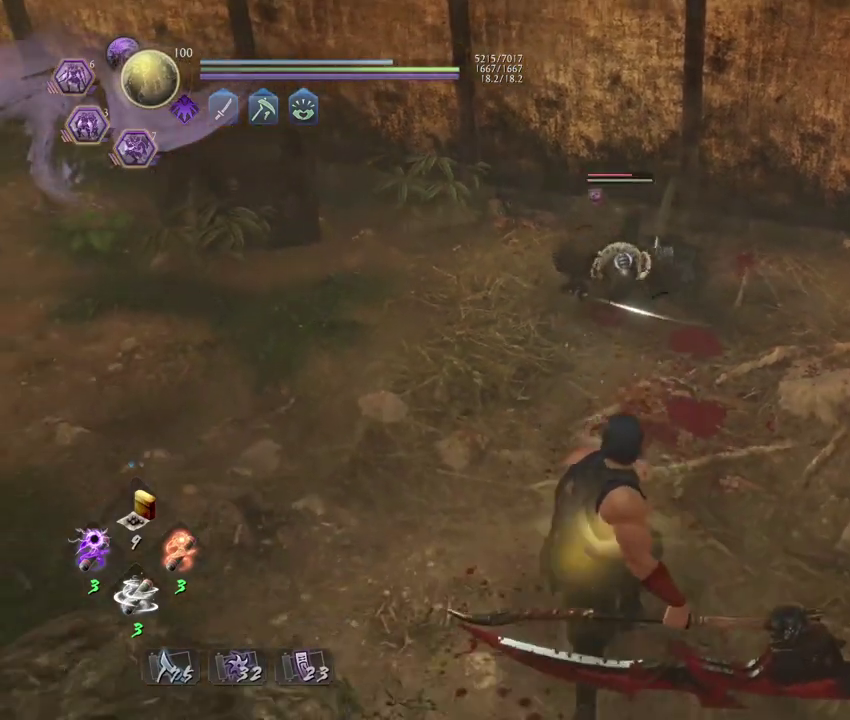
{"dt_ms": 700, "buttons": [], "left_stick": "left", "right_stick": "center", "events": [[150, "left_stick", "down"], [617, "left_stick", "down-left"], [667, "left_stick", "left"]]}
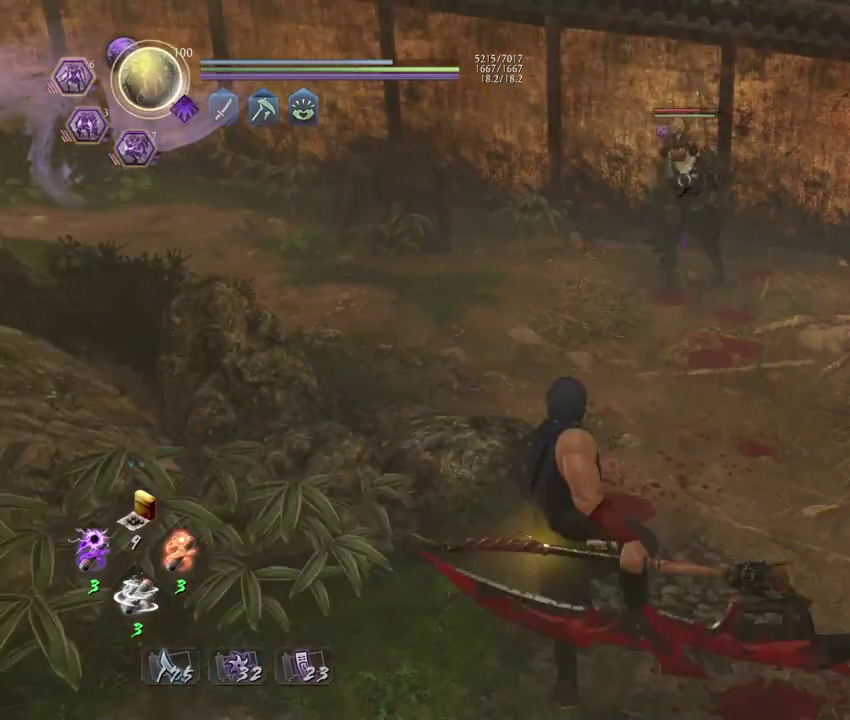
{"dt_ms": 300, "buttons": [], "left_stick": "right", "right_stick": "center", "events": [[133, "left_stick", "up"], [217, "left_stick", "up-right"], [300, "left_stick", "right"]]}
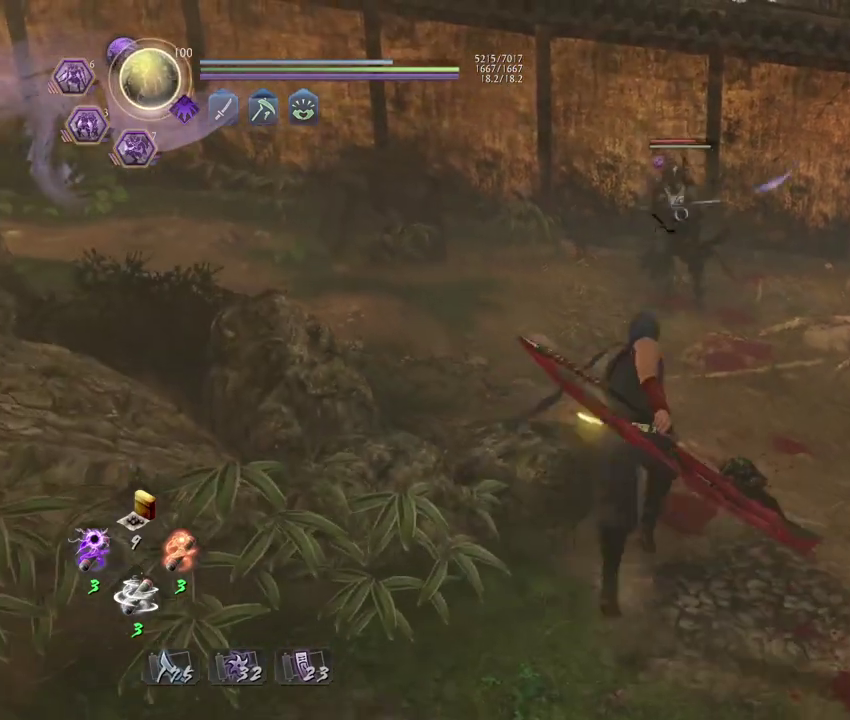
{"dt_ms": 800, "buttons": [], "left_stick": "up", "right_stick": "center", "events": [[117, "left_stick", "down"], [583, "left_stick", "down-right"], [650, "left_stick", "center"], [800, "left_stick", "up"]]}
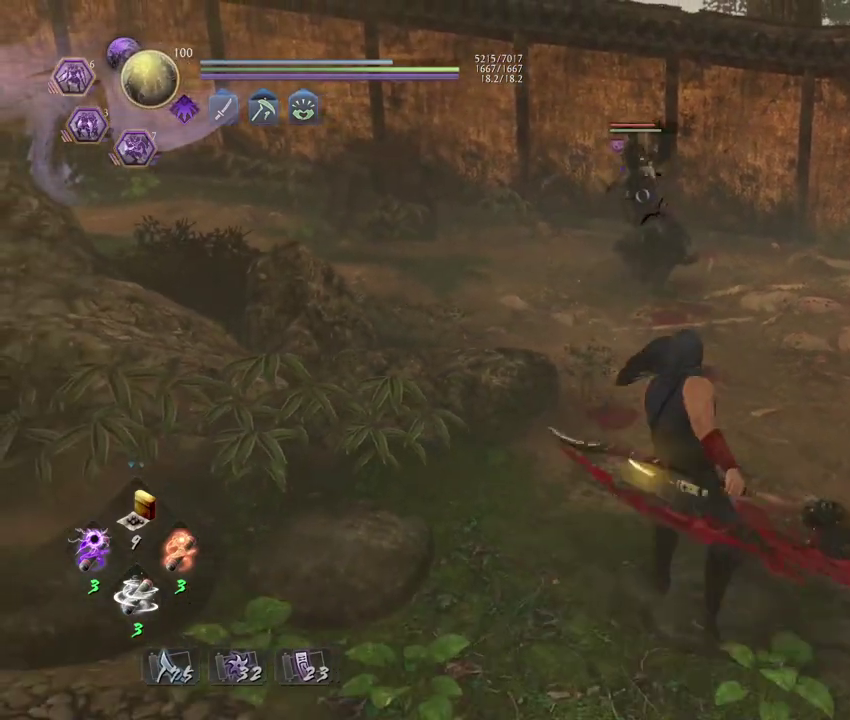
{"dt_ms": 400, "buttons": [], "left_stick": "center", "right_stick": "center", "events": [[200, "left_stick", "center"]]}
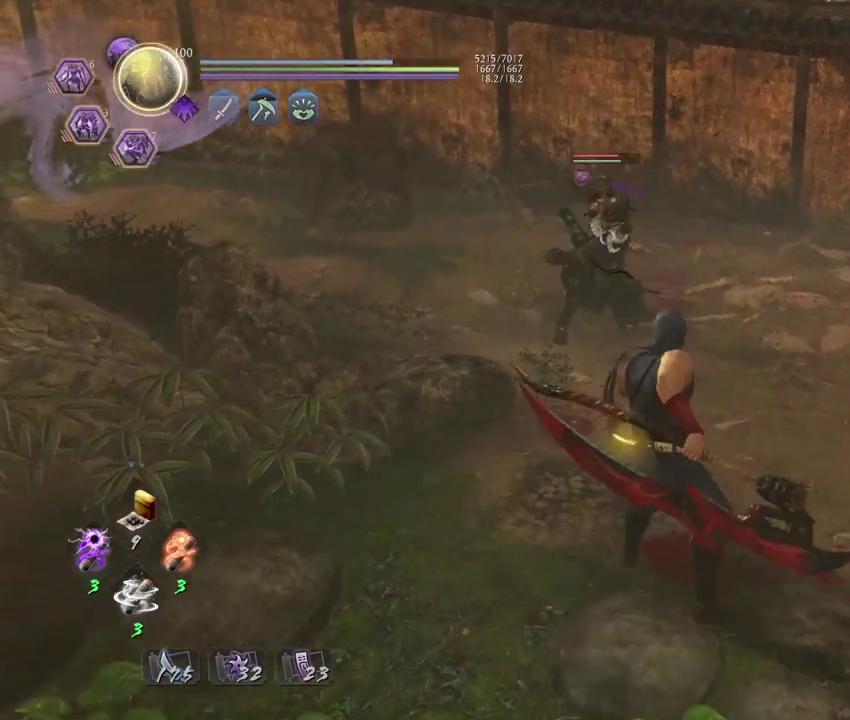
{"dt_ms": 500, "buttons": [], "left_stick": "center", "right_stick": "center", "events": []}
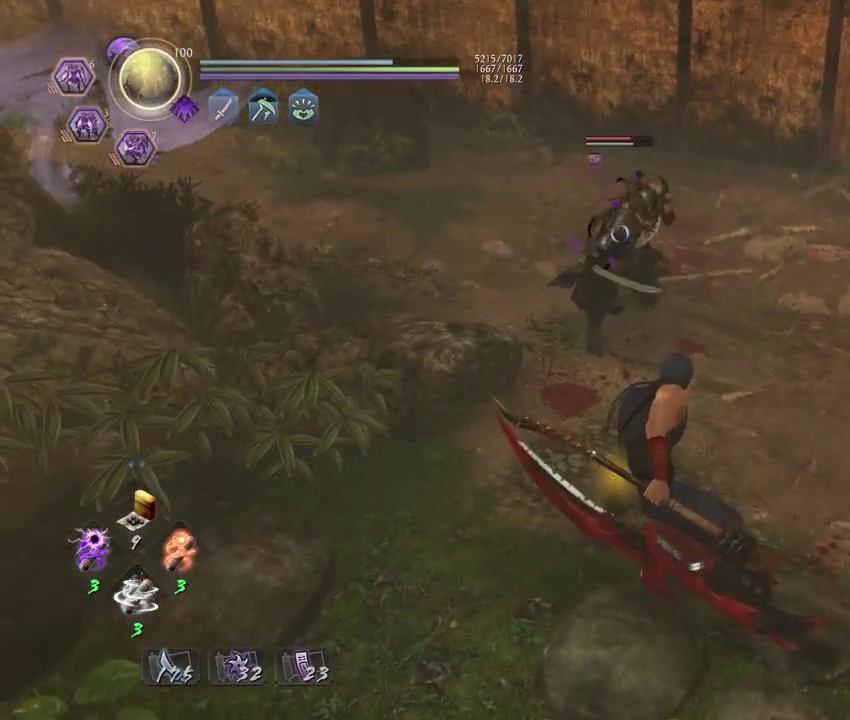
{"dt_ms": 500, "buttons": [], "left_stick": "center", "right_stick": "center", "events": []}
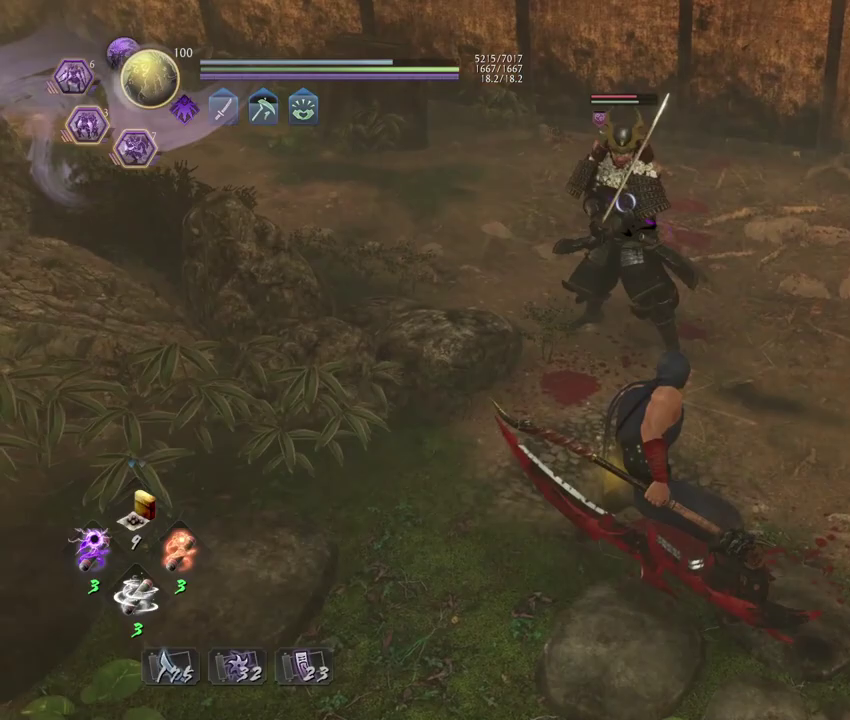
{"dt_ms": 600, "buttons": [], "left_stick": "down", "right_stick": "center", "events": [[417, "left_stick", "down"]]}
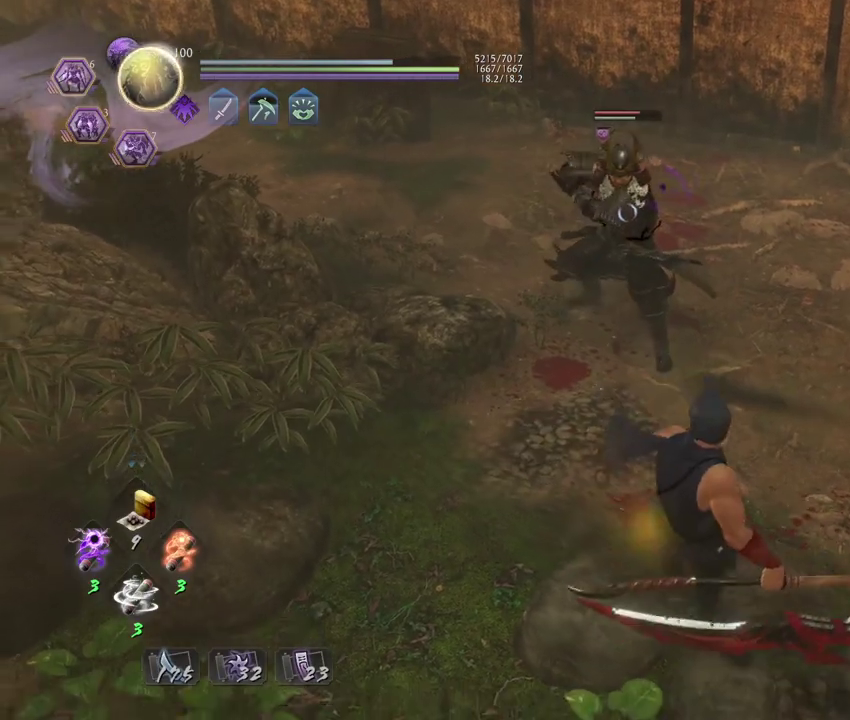
{"dt_ms": 400, "buttons": [], "left_stick": "down", "right_stick": "center", "events": []}
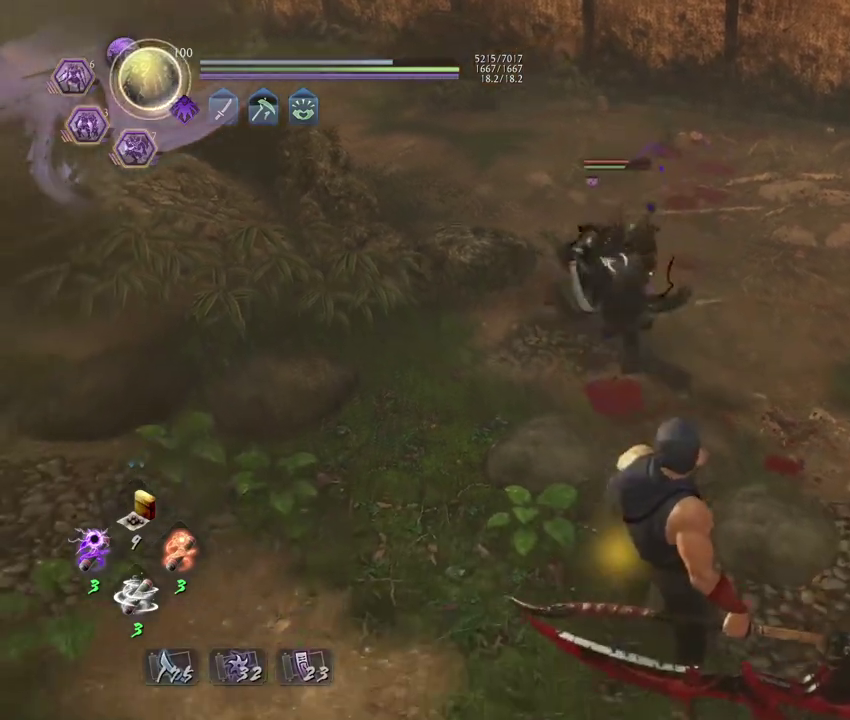
{"dt_ms": 400, "buttons": [], "left_stick": "center", "right_stick": "center", "events": [[317, "left_stick", "center"]]}
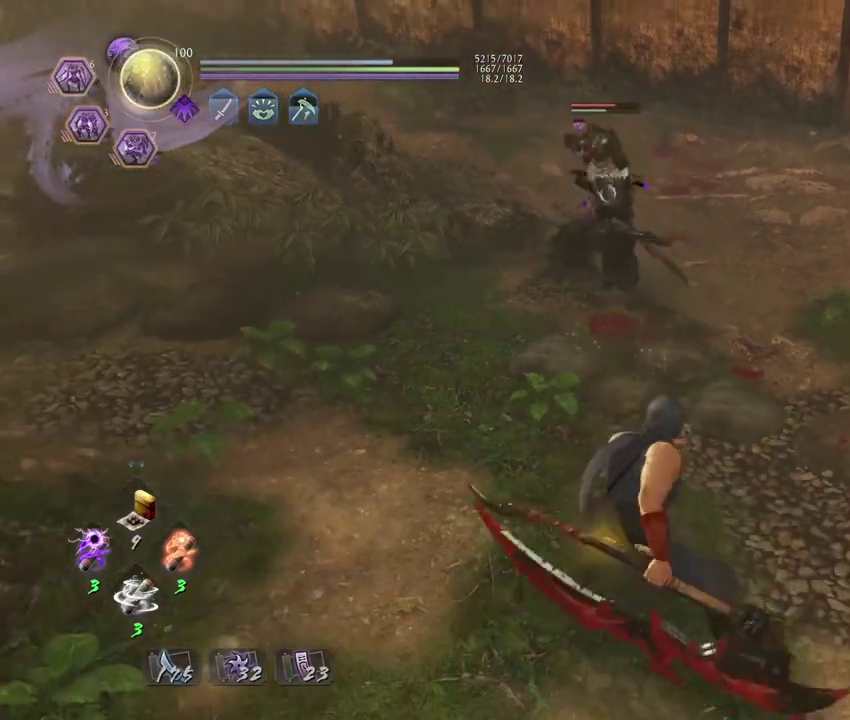
{"dt_ms": 800, "buttons": ["L1"], "left_stick": "center", "right_stick": "center", "events": [[50, "L1", "down"]]}
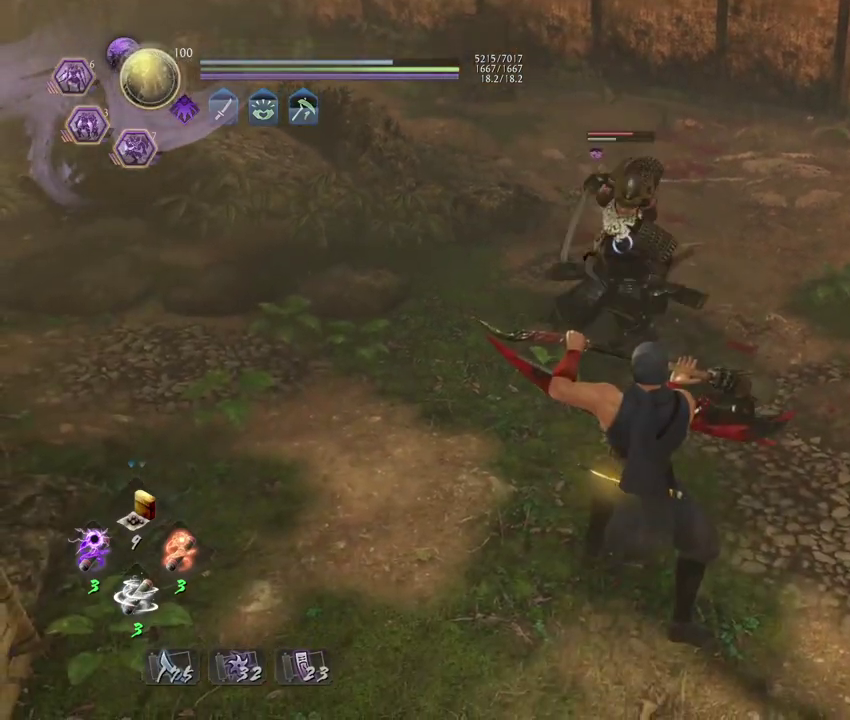
{"dt_ms": 300, "buttons": ["SQUARE"], "left_stick": "center", "right_stick": "center", "events": [[33, "left_stick", "up-left"], [83, "CROSS", "down"], [167, "CROSS", "up"], [167, "L1", "up"], [167, "left_stick", "center"], [267, "SQUARE", "down"]]}
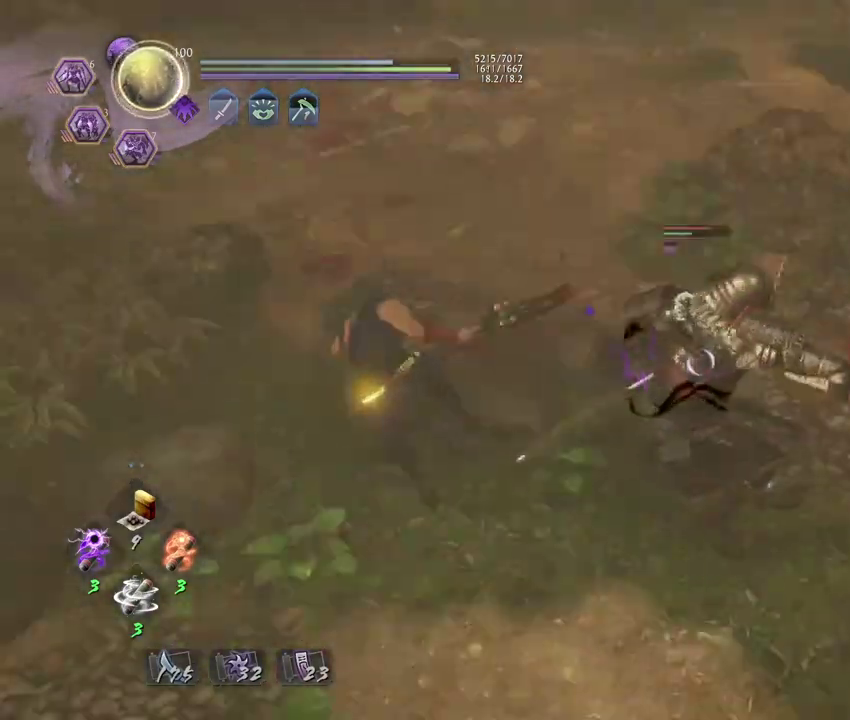
{"dt_ms": 500, "buttons": [], "left_stick": "center", "right_stick": "center", "events": [[67, "SQUARE", "up"], [217, "R1", "down"], [250, "SQUARE", "down"], [350, "R1", "up"], [350, "SQUARE", "up"]]}
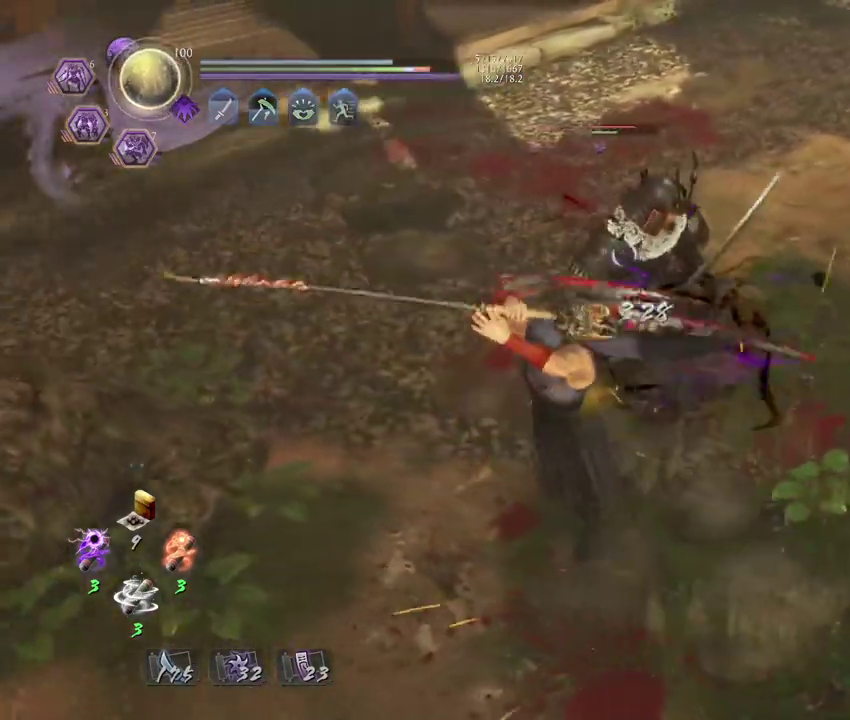
{"dt_ms": 700, "buttons": ["CROSS", "R1"], "left_stick": "center", "right_stick": "center", "events": [[367, "TRIANGLE", "down"], [483, "TRIANGLE", "up"], [650, "R1", "down"], [683, "CROSS", "down"]]}
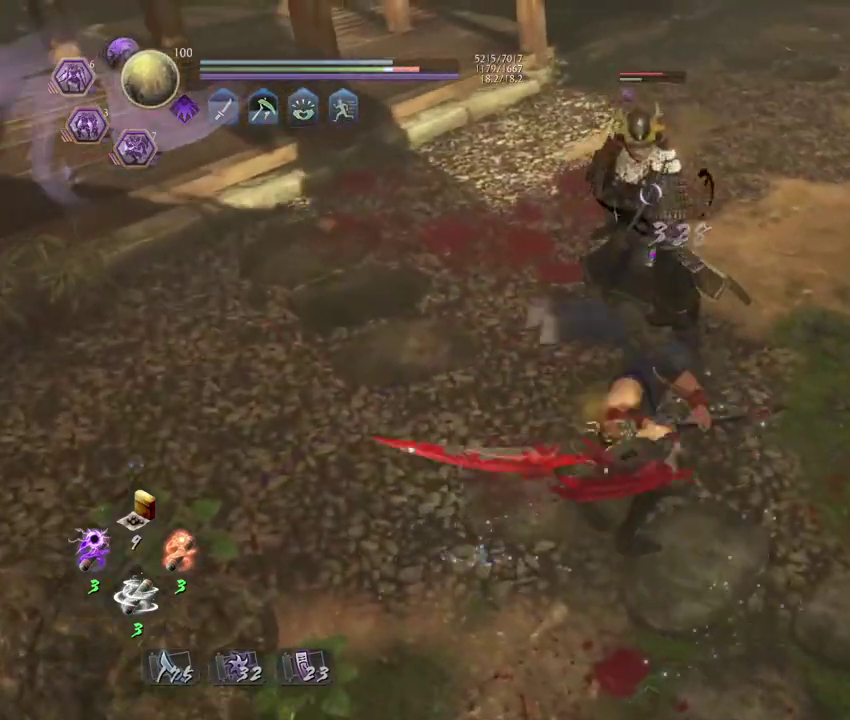
{"dt_ms": 300, "buttons": ["SQUARE"], "left_stick": "center", "right_stick": "center", "events": [[83, "CROSS", "up"], [83, "R1", "up"], [233, "SQUARE", "down"]]}
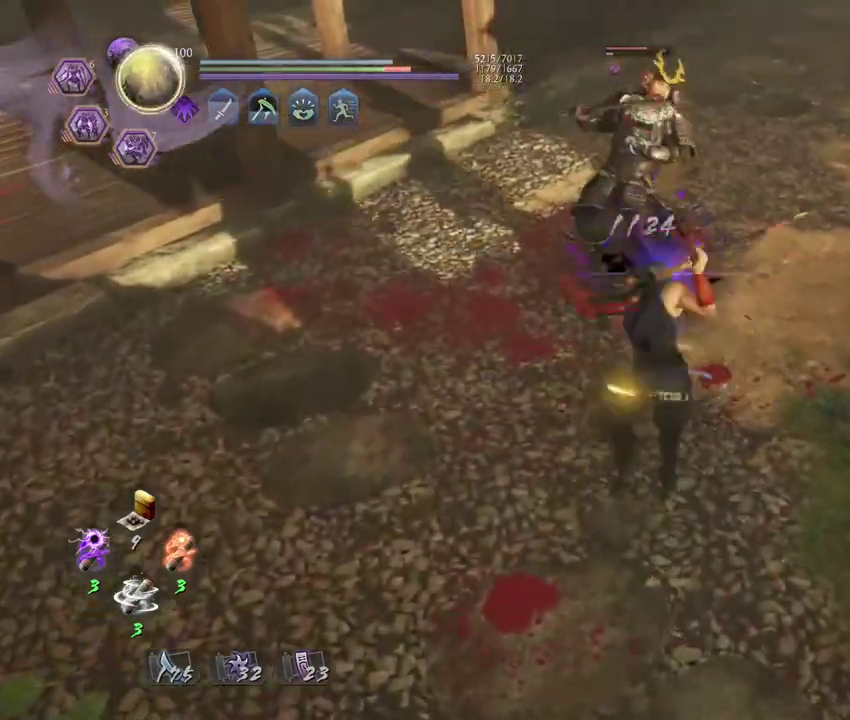
{"dt_ms": 500, "buttons": [], "left_stick": "center", "right_stick": "center", "events": [[33, "SQUARE", "up"], [117, "SQUARE", "down"], [267, "SQUARE", "up"]]}
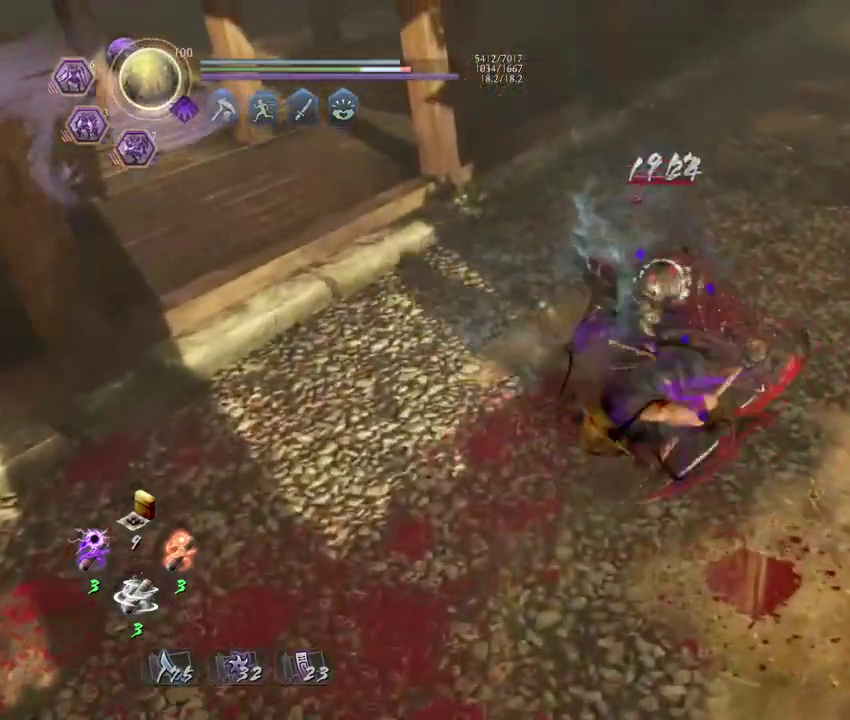
{"dt_ms": 700, "buttons": [], "left_stick": "center", "right_stick": "center", "events": [[17, "R1", "down"], [50, "TRIANGLE", "down"], [133, "R1", "up"], [133, "TRIANGLE", "up"]]}
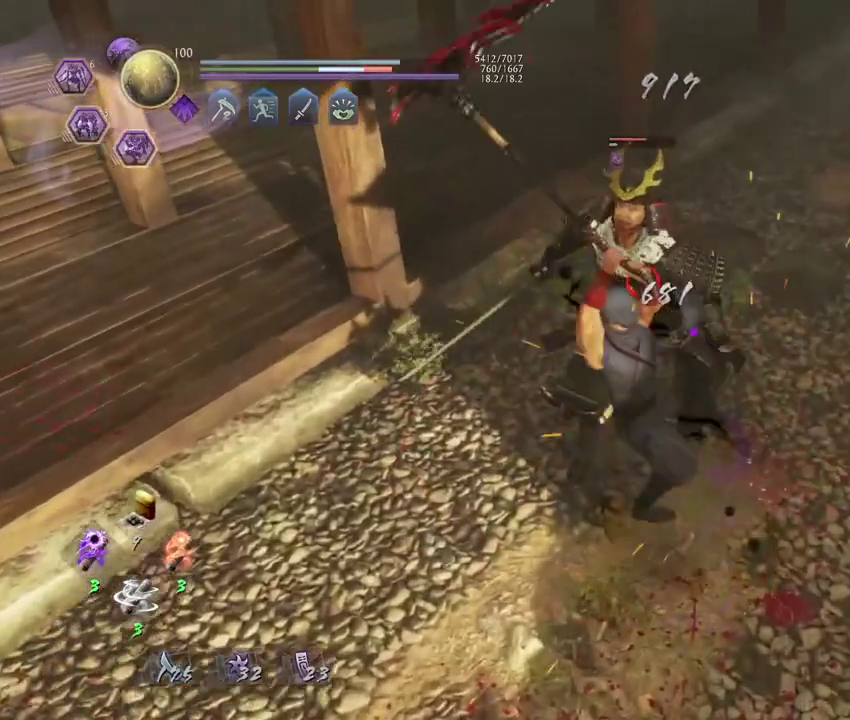
{"dt_ms": 300, "buttons": [], "left_stick": "center", "right_stick": "center", "events": []}